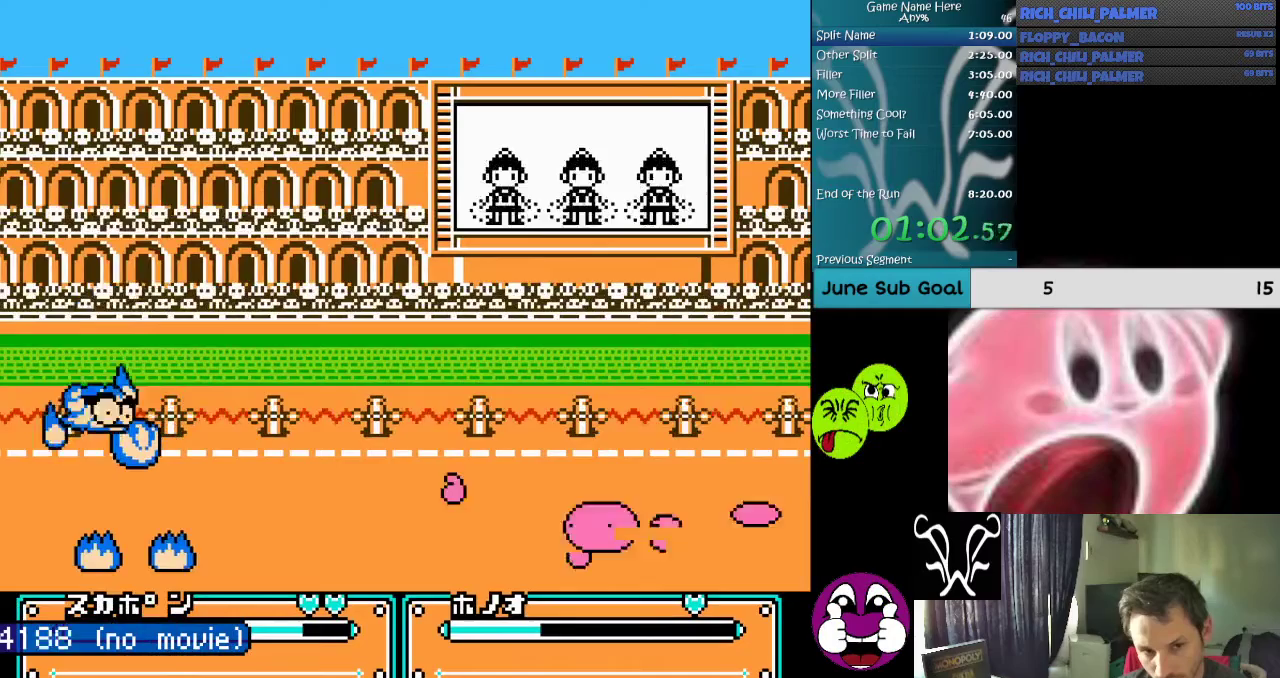
Gameplay with a controller (Nintendo layout); each line is a JSON object with the inputs held at the frame after it. "events" lists button and stick changes between this image and that frame as [ms after this image, input, new state], when the widget could be followed in between. Not read: L3 R3.
{"buttons": ["DPAD_LEFT"], "events": [[300, "DPAD_LEFT", "up"], [400, "DPAD_LEFT", "down"], [467, "A", "up"], [467, "B", "up"]]}
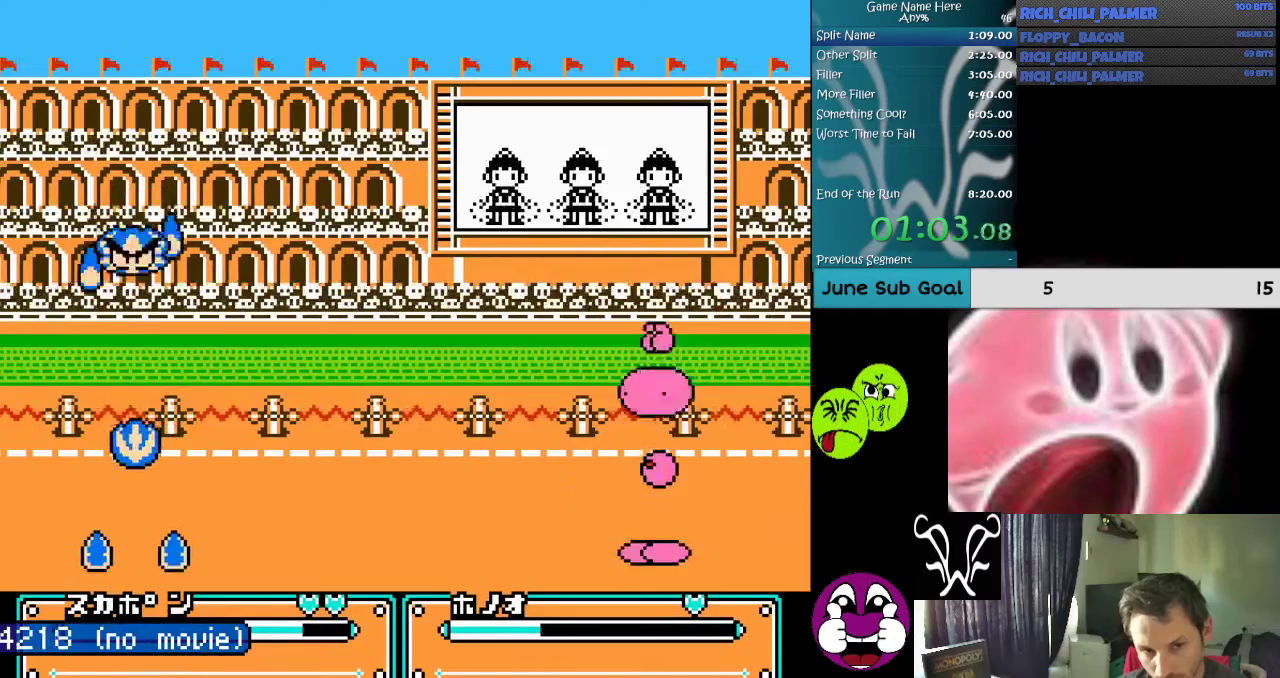
{"buttons": ["A", "B", "DPAD_LEFT"], "events": [[33, "A", "down"], [33, "B", "down"]]}
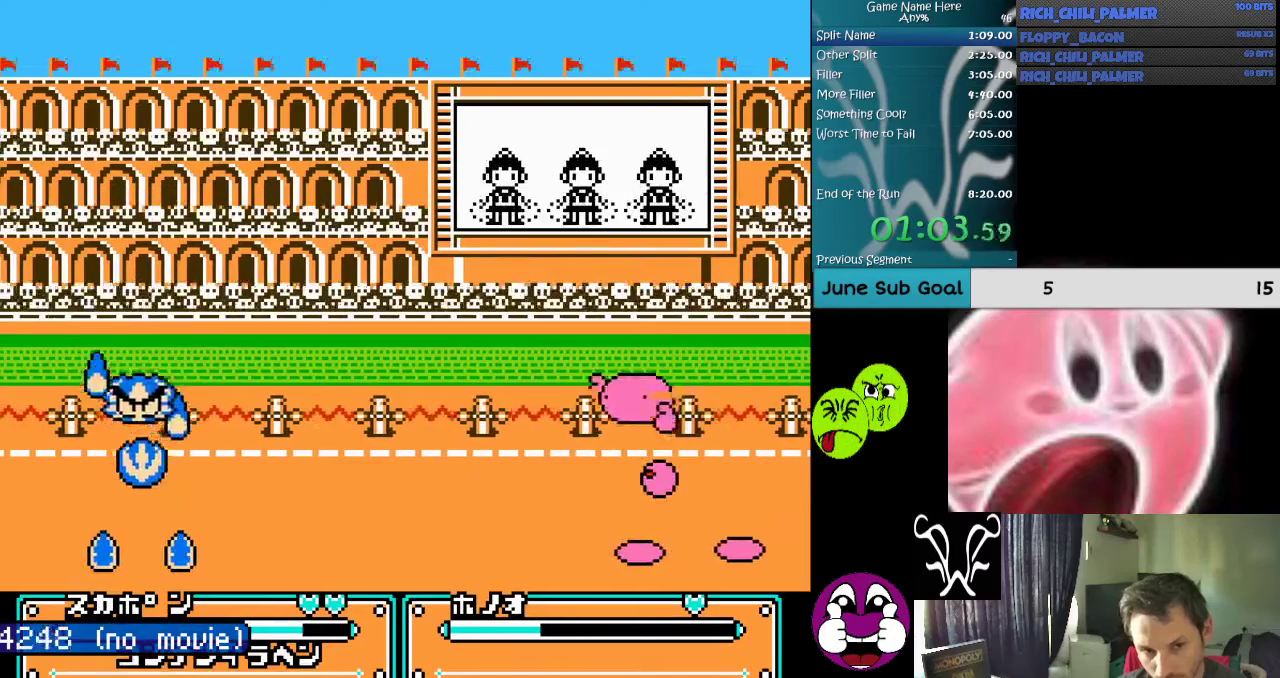
{"buttons": ["DPAD_LEFT"], "events": [[33, "DPAD_LEFT", "up"], [67, "A", "up"], [67, "B", "up"], [200, "DPAD_LEFT", "down"]]}
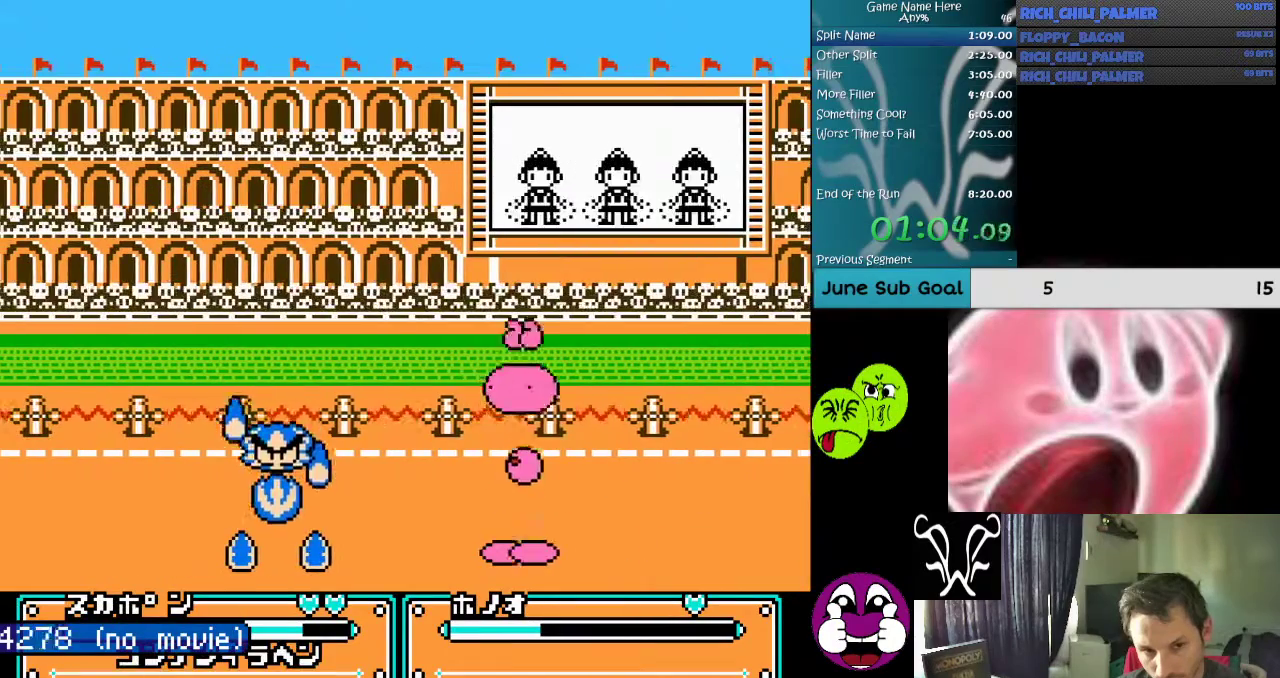
{"buttons": ["A", "DPAD_LEFT"], "events": [[67, "A", "down"], [200, "A", "up"], [267, "A", "down"], [367, "A", "up"], [433, "A", "down"]]}
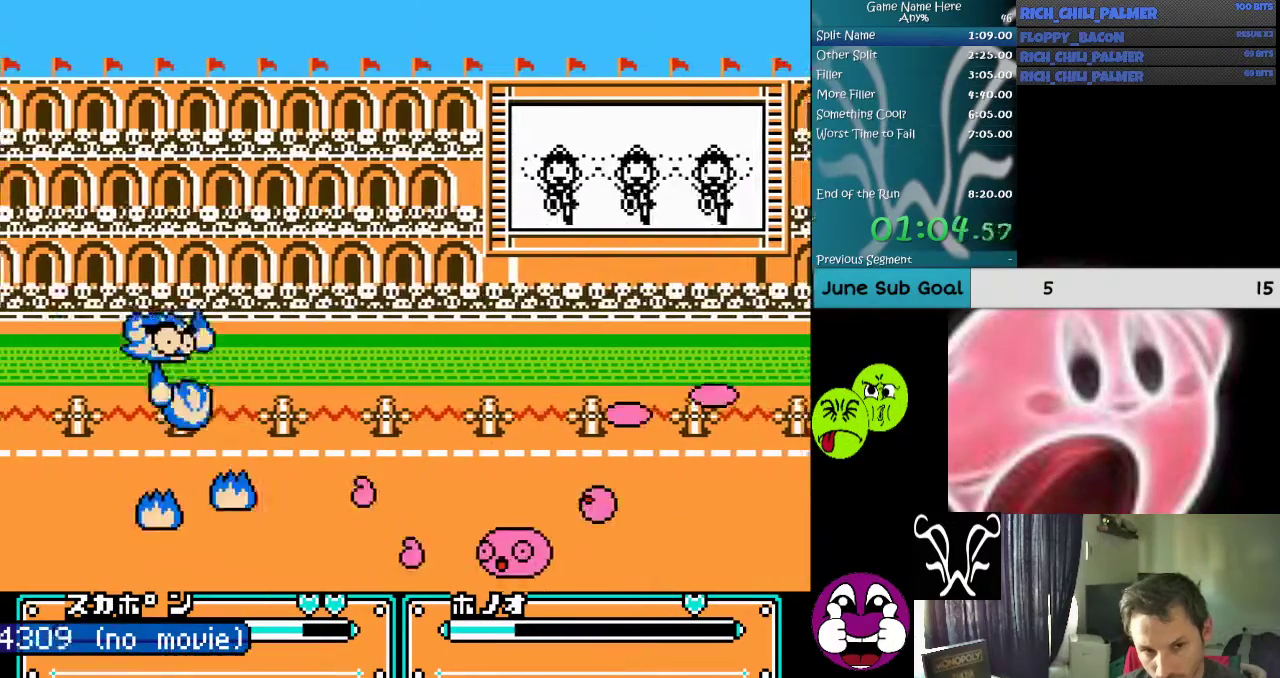
{"buttons": ["DPAD_LEFT"], "events": [[100, "A", "up"], [133, "A", "down"], [233, "A", "up"], [333, "DPAD_LEFT", "up"], [467, "DPAD_LEFT", "down"]]}
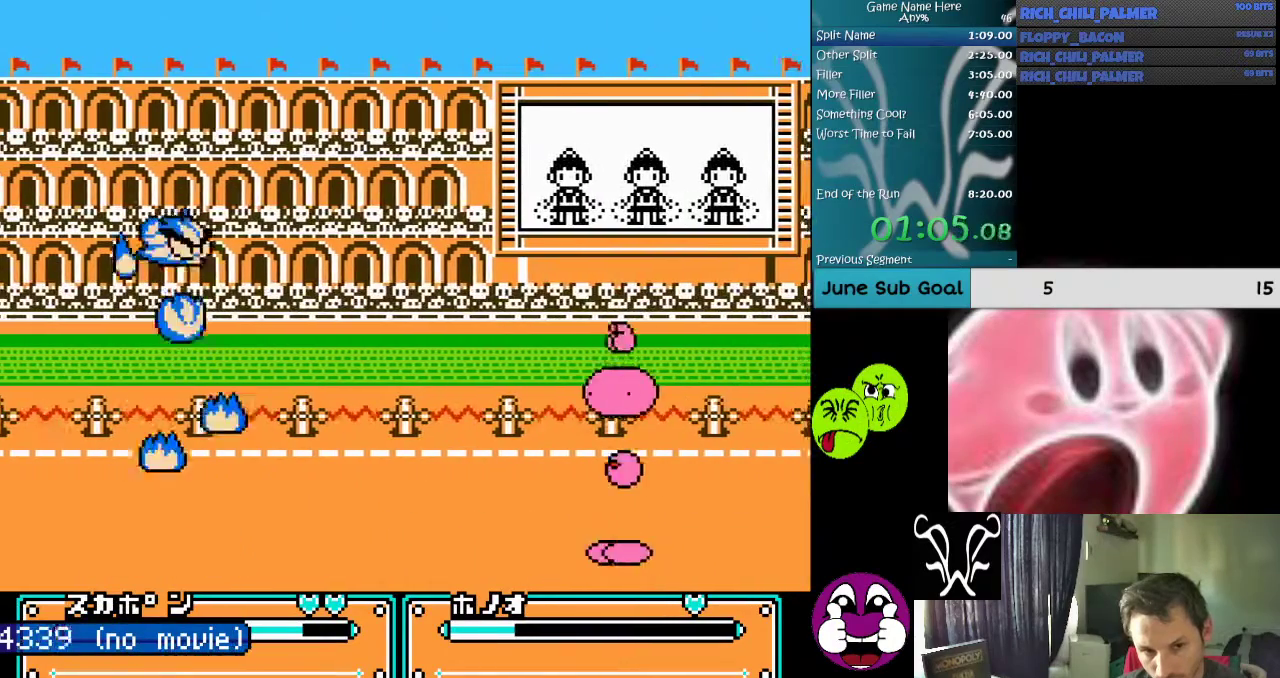
{"buttons": ["A", "B"], "events": [[233, "A", "down"], [233, "B", "down"], [333, "DPAD_LEFT", "up"]]}
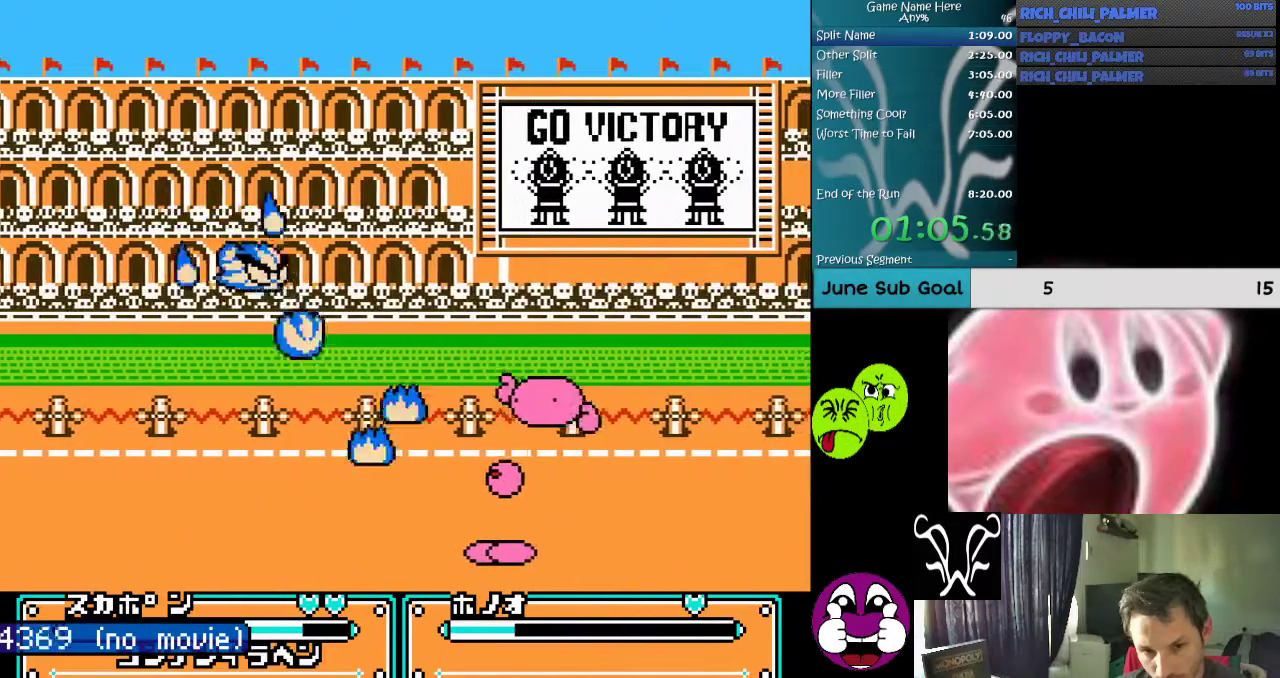
{"buttons": ["A", "DPAD_LEFT"], "events": [[67, "A", "up"], [67, "B", "up"], [233, "DPAD_LEFT", "down"], [433, "A", "down"]]}
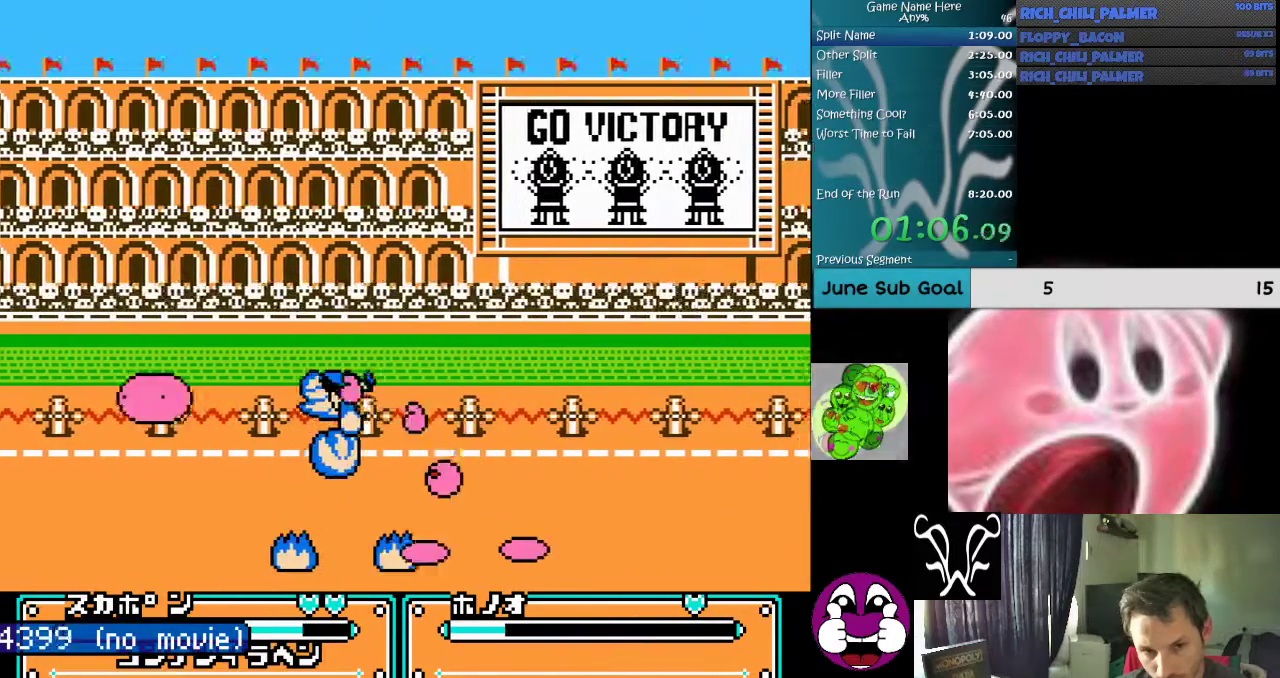
{"buttons": ["DPAD_LEFT"], "events": [[100, "A", "up"], [167, "A", "down"], [267, "A", "up"], [367, "A", "down"], [433, "A", "up"]]}
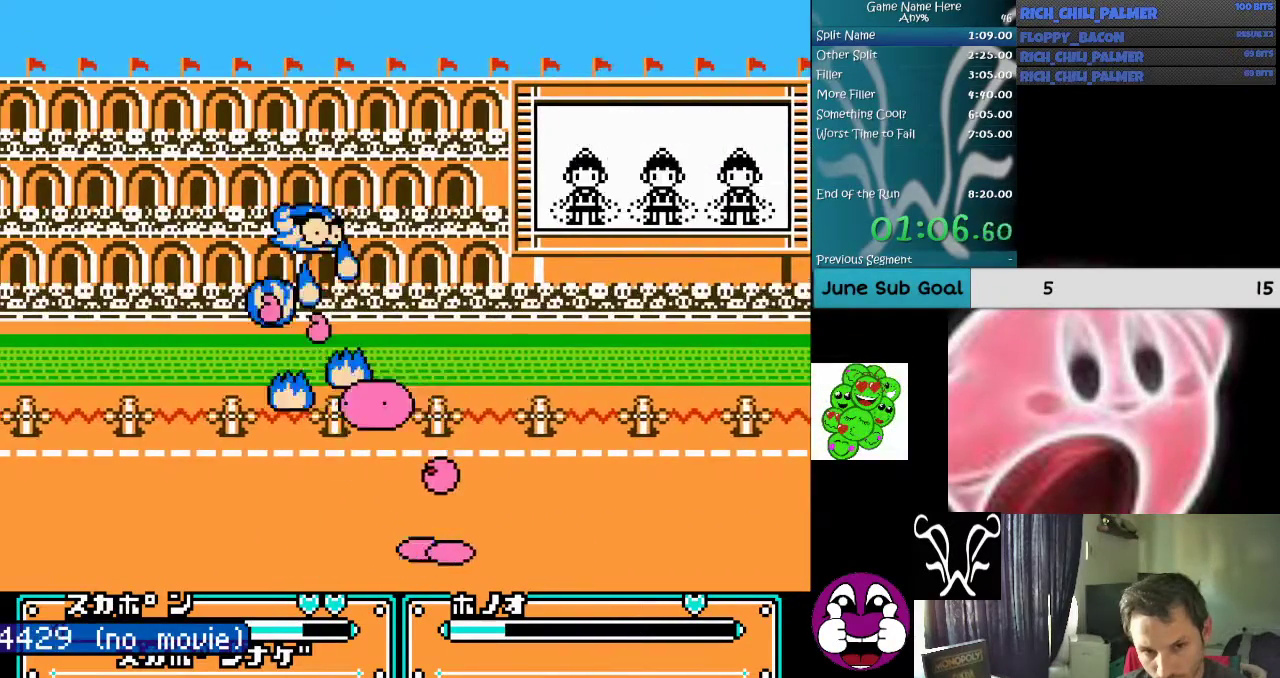
{"buttons": ["DPAD_LEFT"], "events": [[33, "A", "down"], [133, "A", "up"], [200, "A", "down"], [300, "A", "up"], [400, "A", "down"], [500, "A", "up"]]}
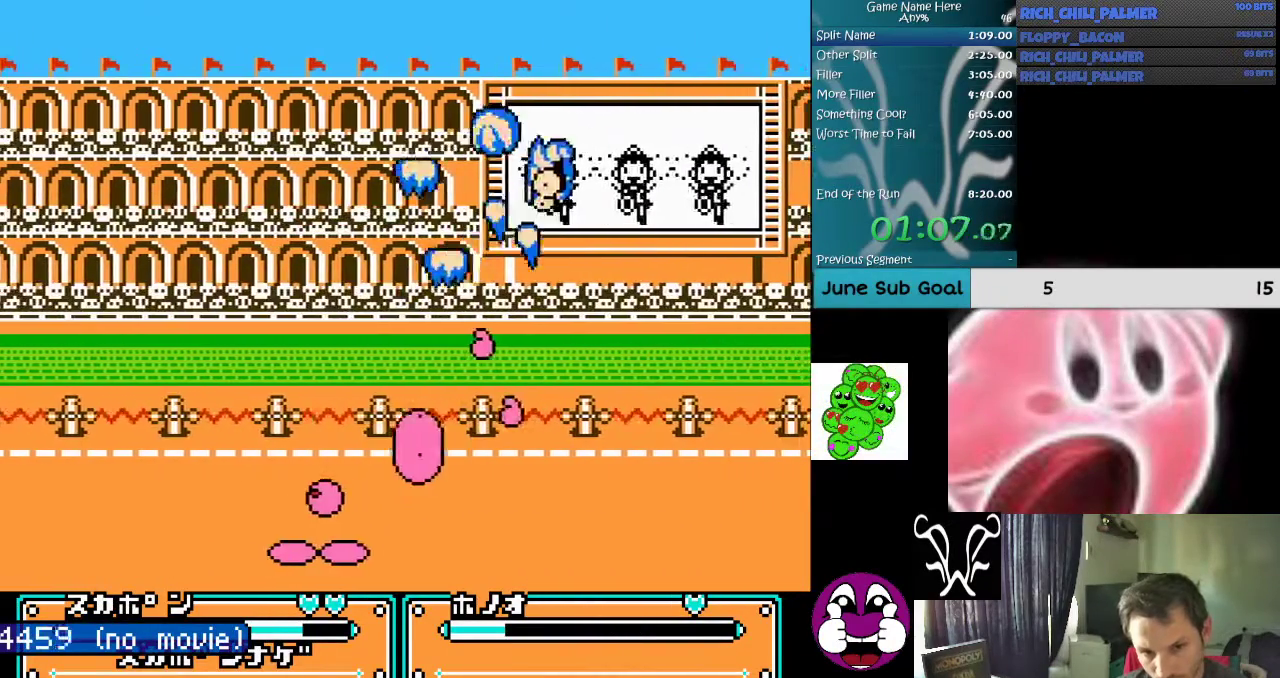
{"buttons": ["DPAD_RIGHT"], "events": [[67, "DPAD_LEFT", "up"], [400, "DPAD_RIGHT", "down"]]}
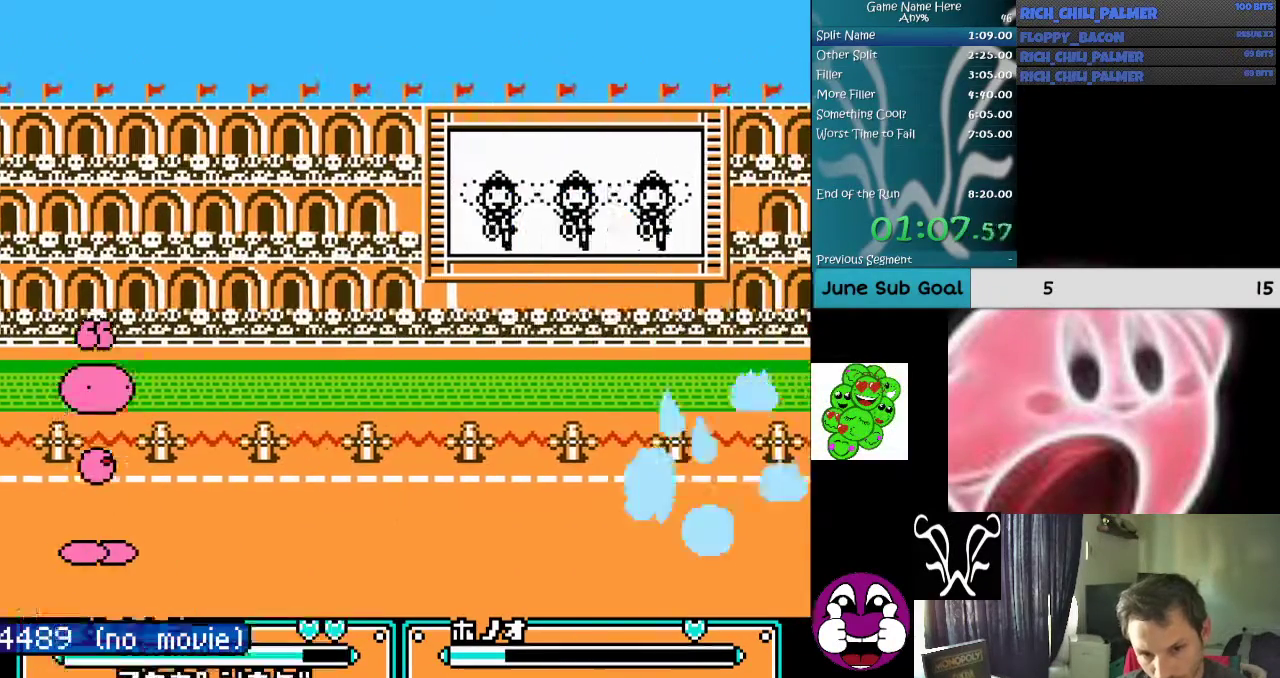
{"buttons": ["A", "DPAD_DOWN"], "events": [[267, "DPAD_RIGHT", "up"], [367, "DPAD_DOWN", "down"], [467, "A", "down"]]}
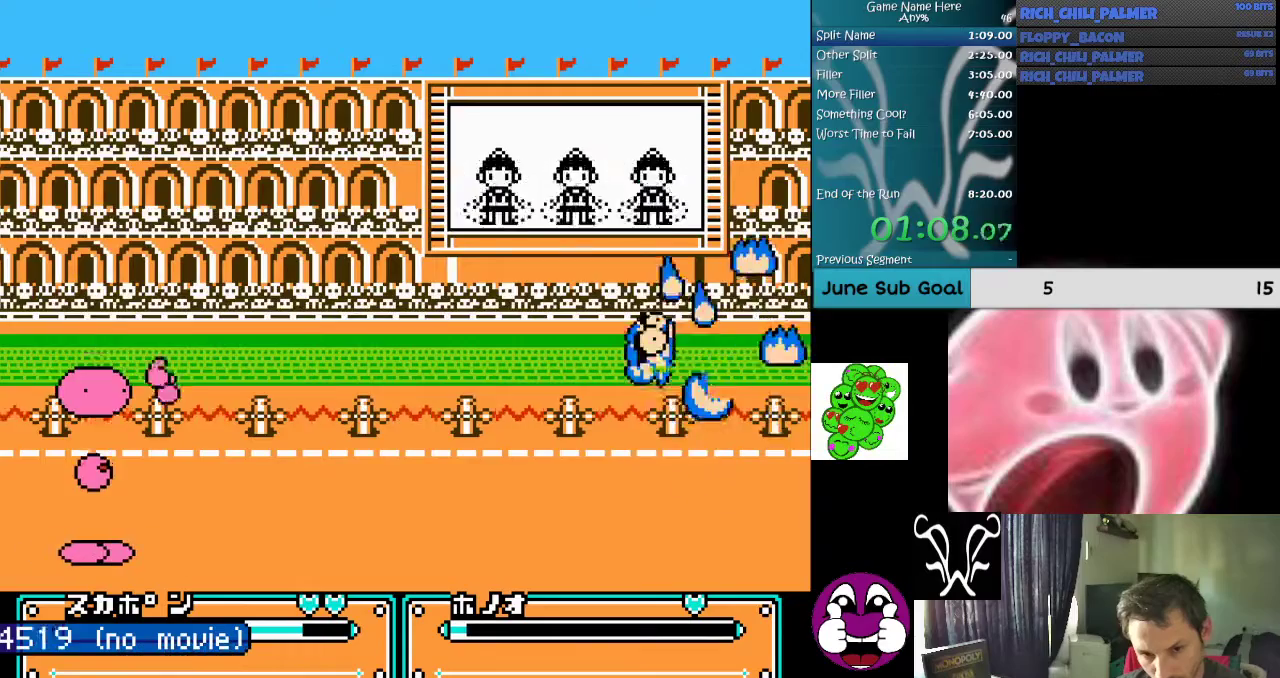
{"buttons": ["A", "DPAD_DOWN"], "events": [[67, "A", "up"], [133, "A", "down"], [200, "A", "up"], [300, "A", "down"], [433, "A", "up"], [467, "A", "down"]]}
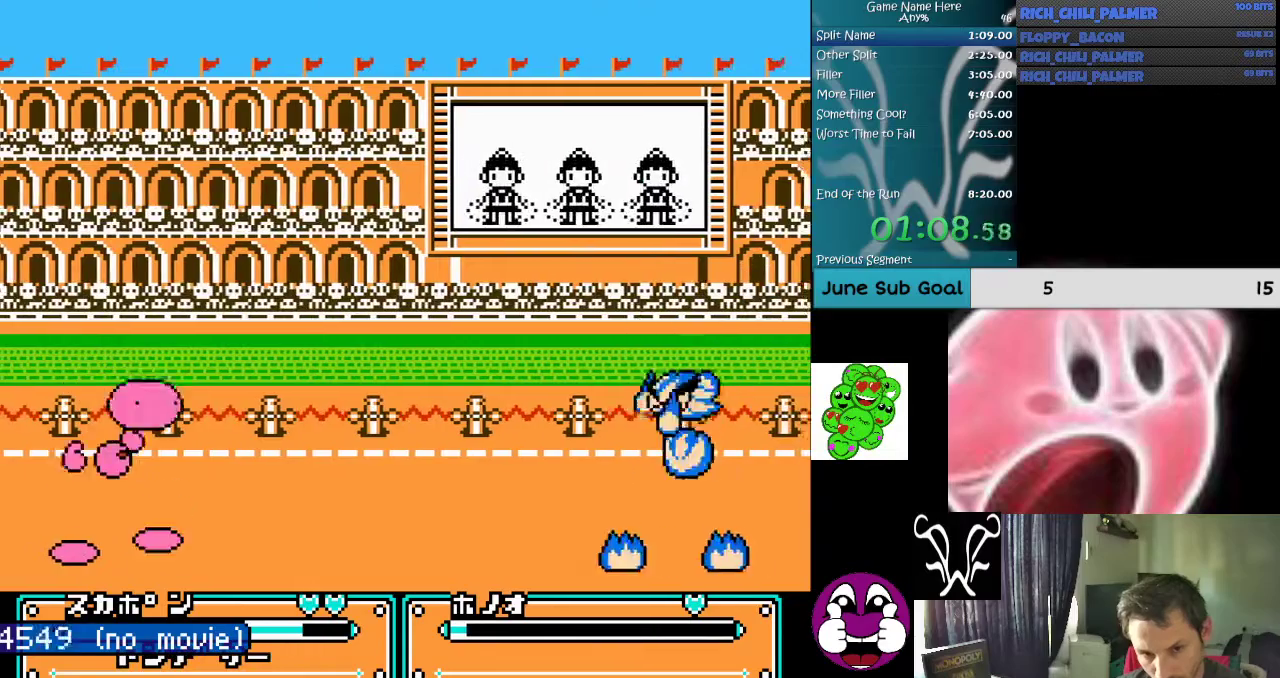
{"buttons": [], "events": [[133, "A", "up"], [200, "DPAD_DOWN", "up"]]}
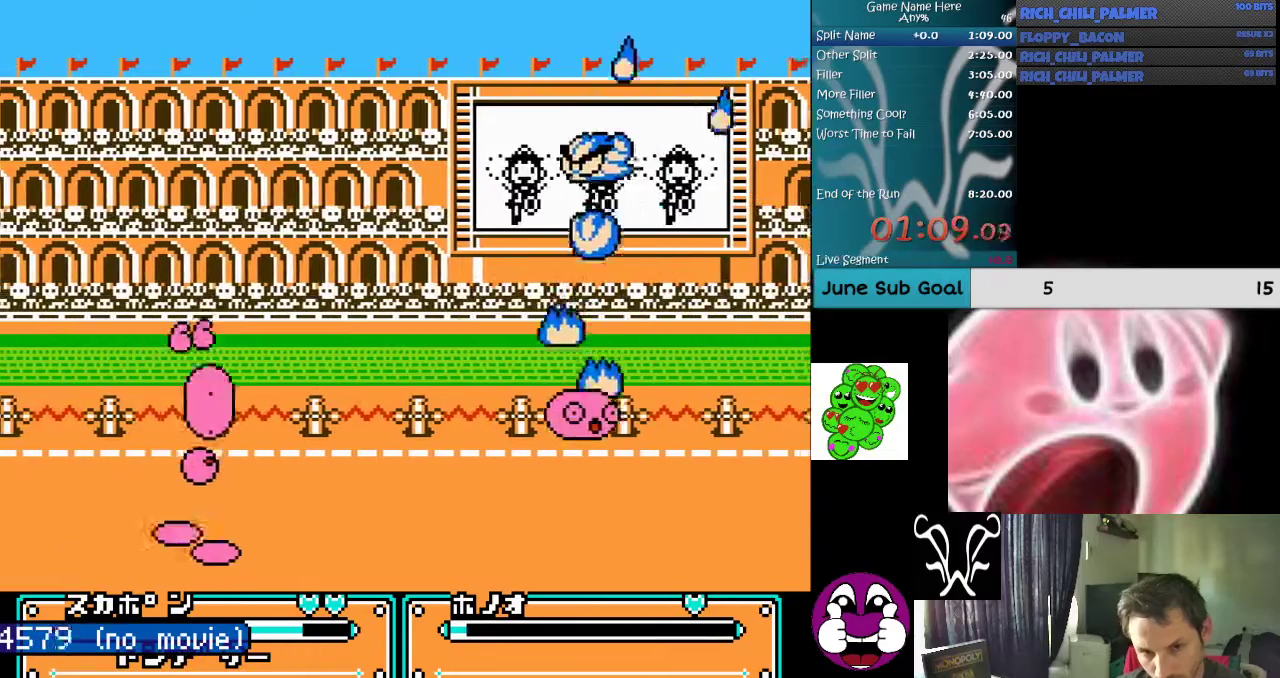
{"buttons": ["DPAD_RIGHT"], "events": [[200, "DPAD_RIGHT", "down"]]}